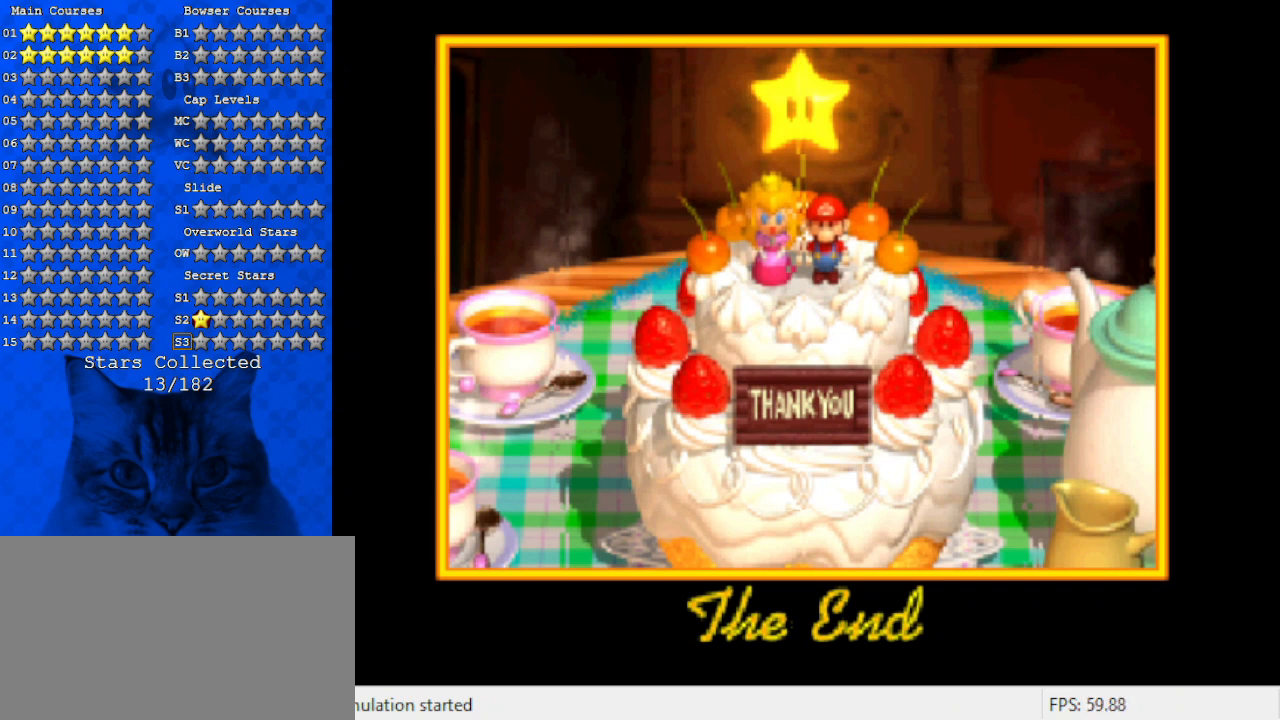
Gameplay with keyboard; each line is a JSON object with the keys held at the frame after it. "events" lists presses ("down") and releases ("up") of "a", "c", "ctrl", "d", "down", "left", "return", "right", "s", "shift", "up", "w", "x" and "y" between this image and that frame as [ms after this image, input, new state], when the widget could be followed in between. No other keys are recorded. Mouse input is not recorded.
{"keys": [], "events": [[200, "s", "down"], [366, "s", "up"]]}
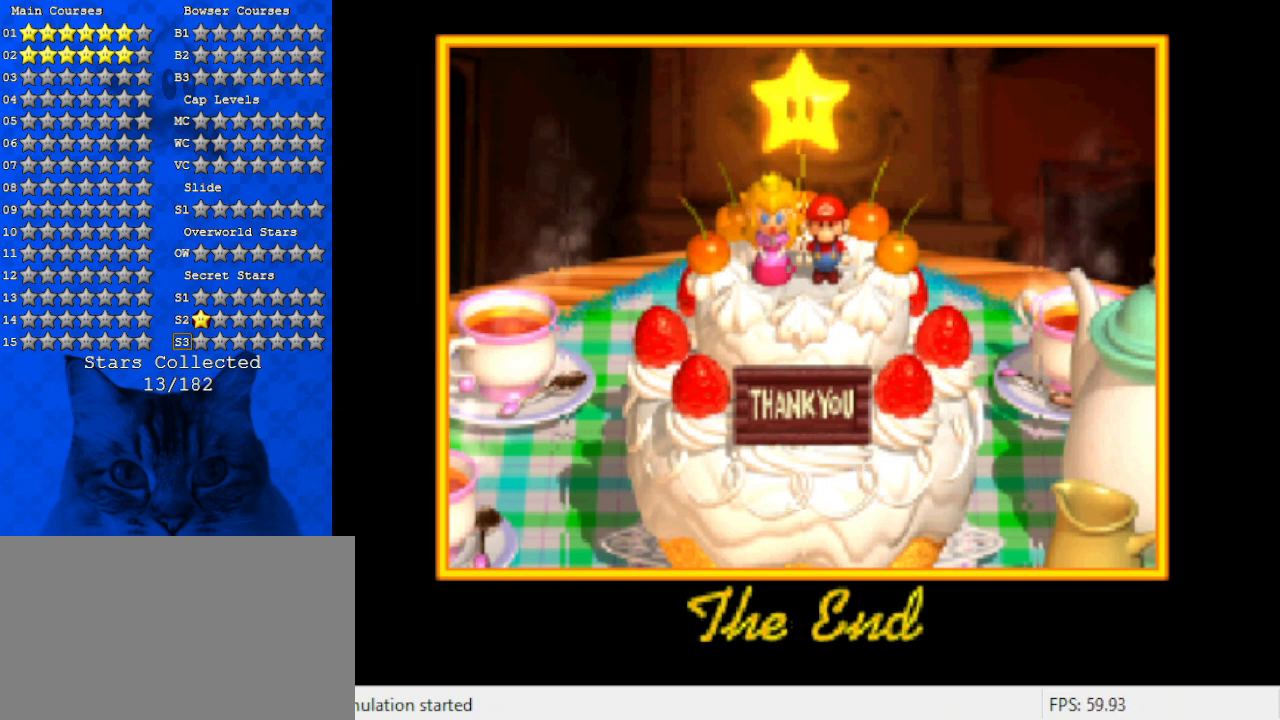
{"keys": ["a"], "events": [[133, "w", "down"], [233, "w", "up"], [266, "a", "down"], [400, "a", "up"], [500, "a", "down"]]}
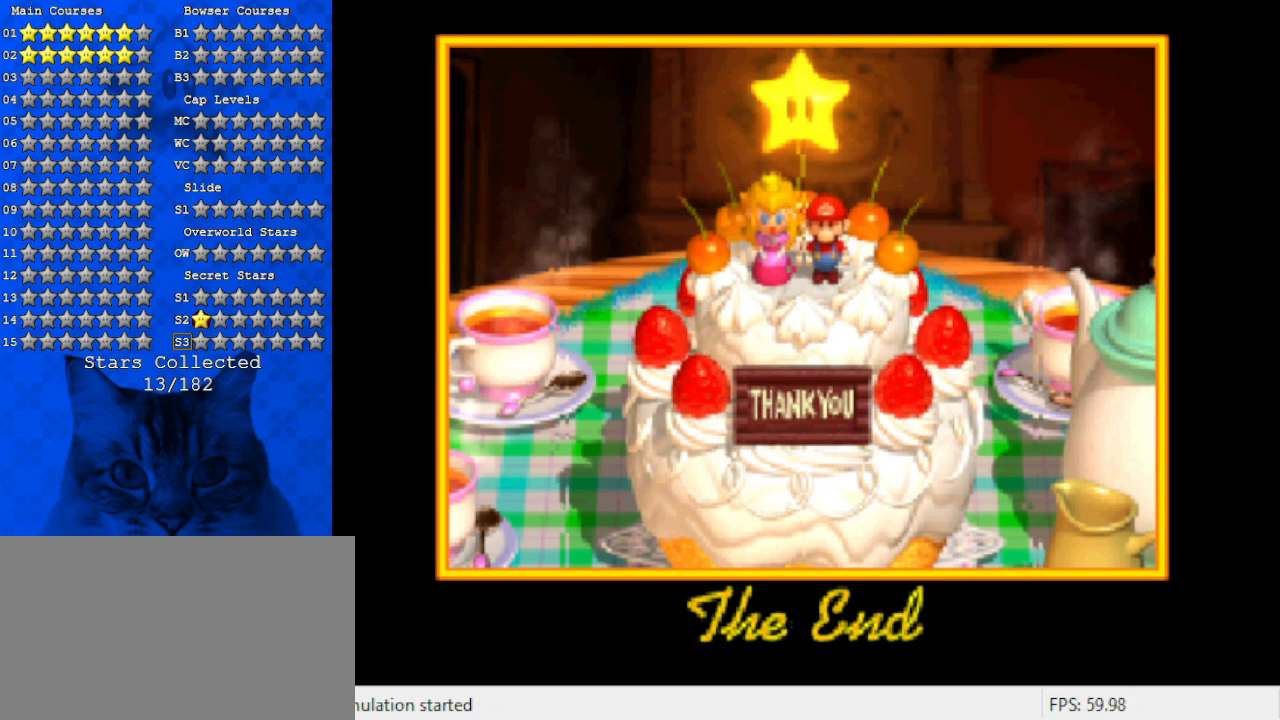
{"keys": [], "events": [[166, "a", "up"], [300, "w", "down"], [433, "w", "up"]]}
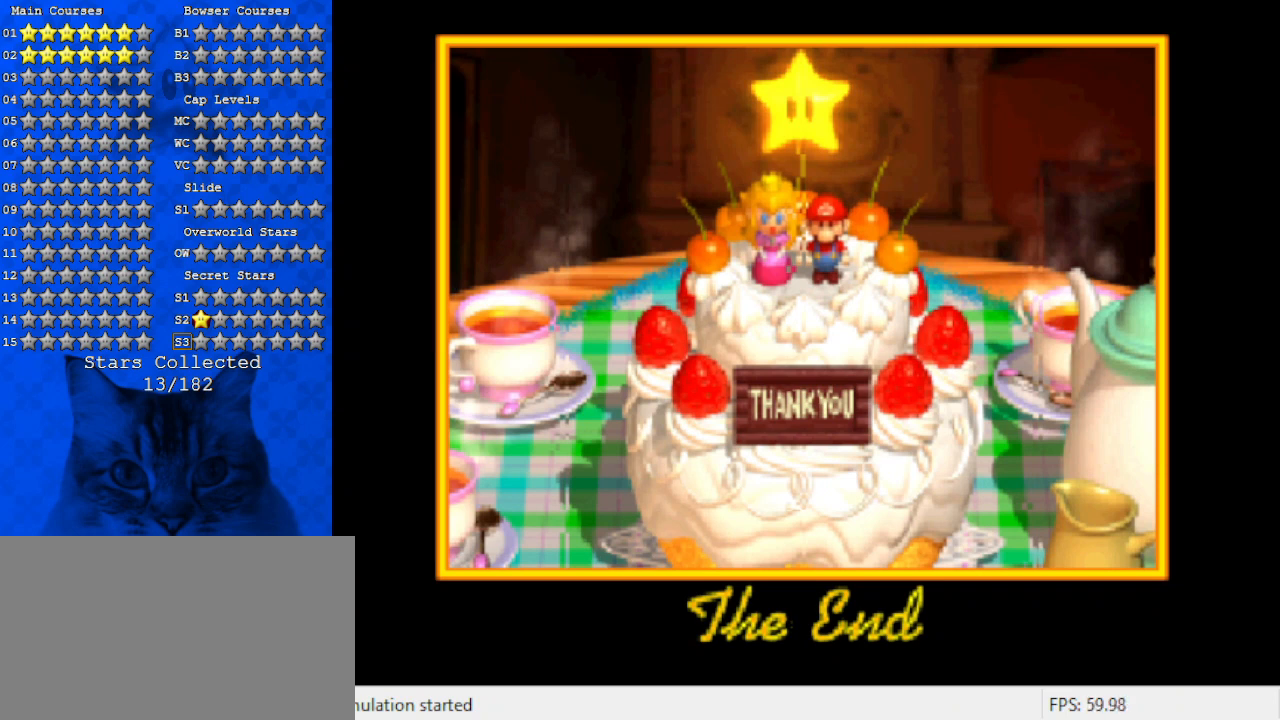
{"keys": [], "events": [[133, "s", "down"], [200, "s", "up"], [266, "s", "down"], [366, "s", "up"]]}
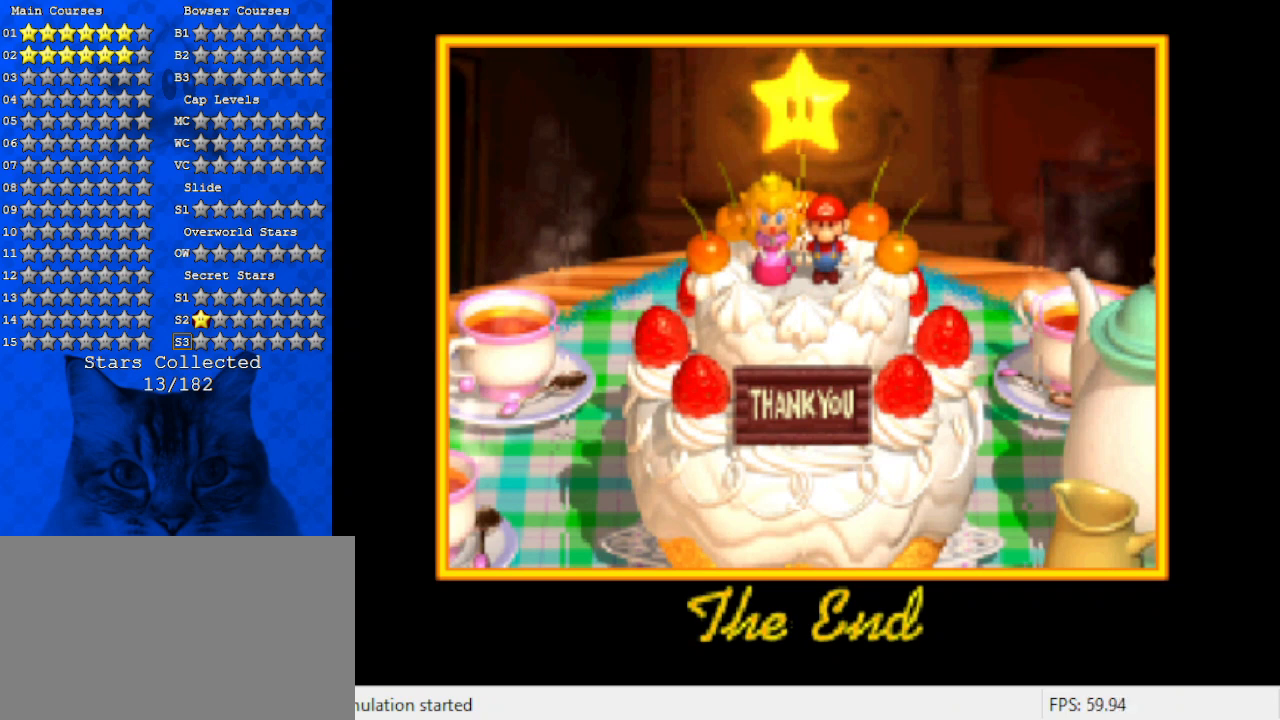
{"keys": [], "events": [[333, "s", "down"], [400, "s", "up"]]}
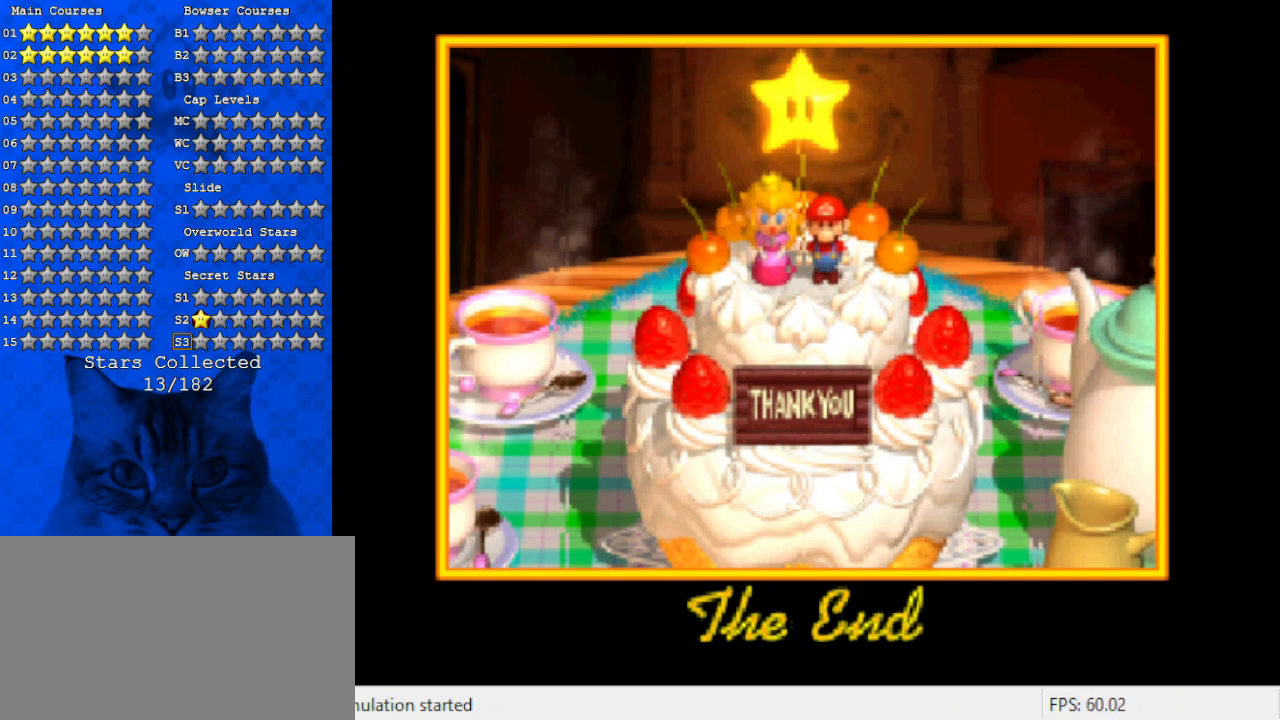
{"keys": [], "events": [[100, "return", "down"], [233, "return", "up"]]}
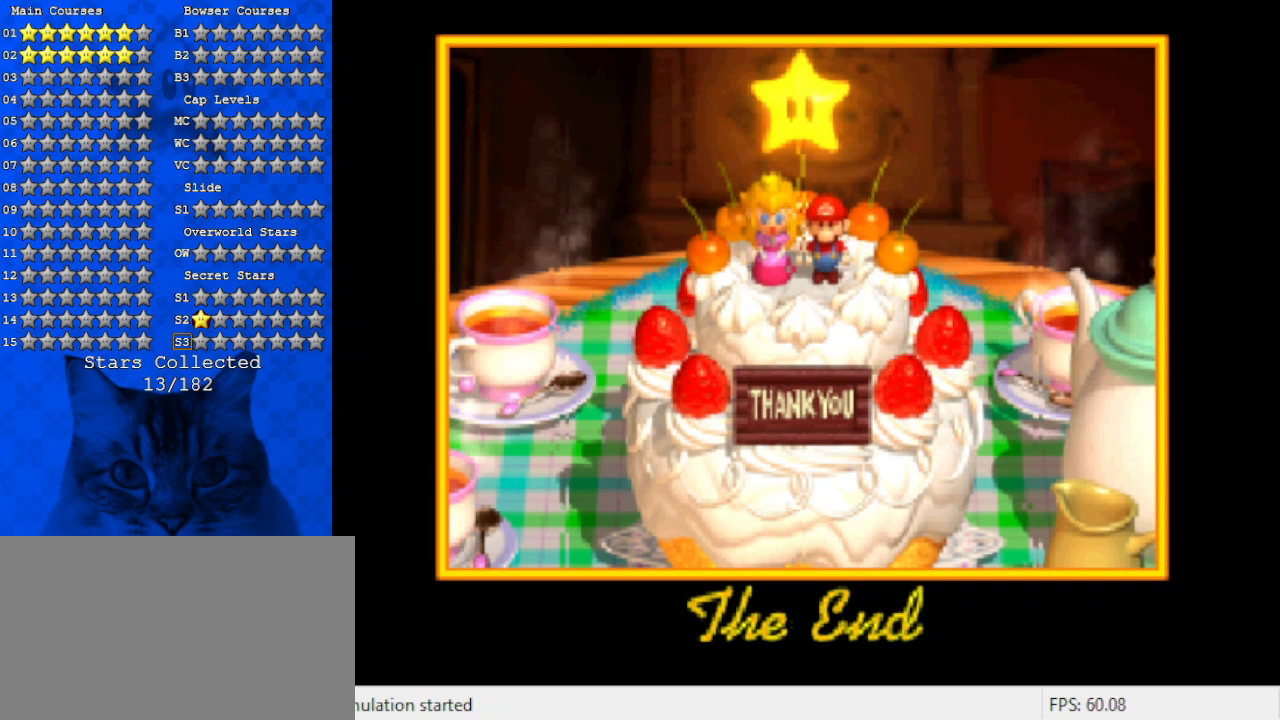
{"keys": [], "events": [[300, "y", "down"], [500, "y", "up"]]}
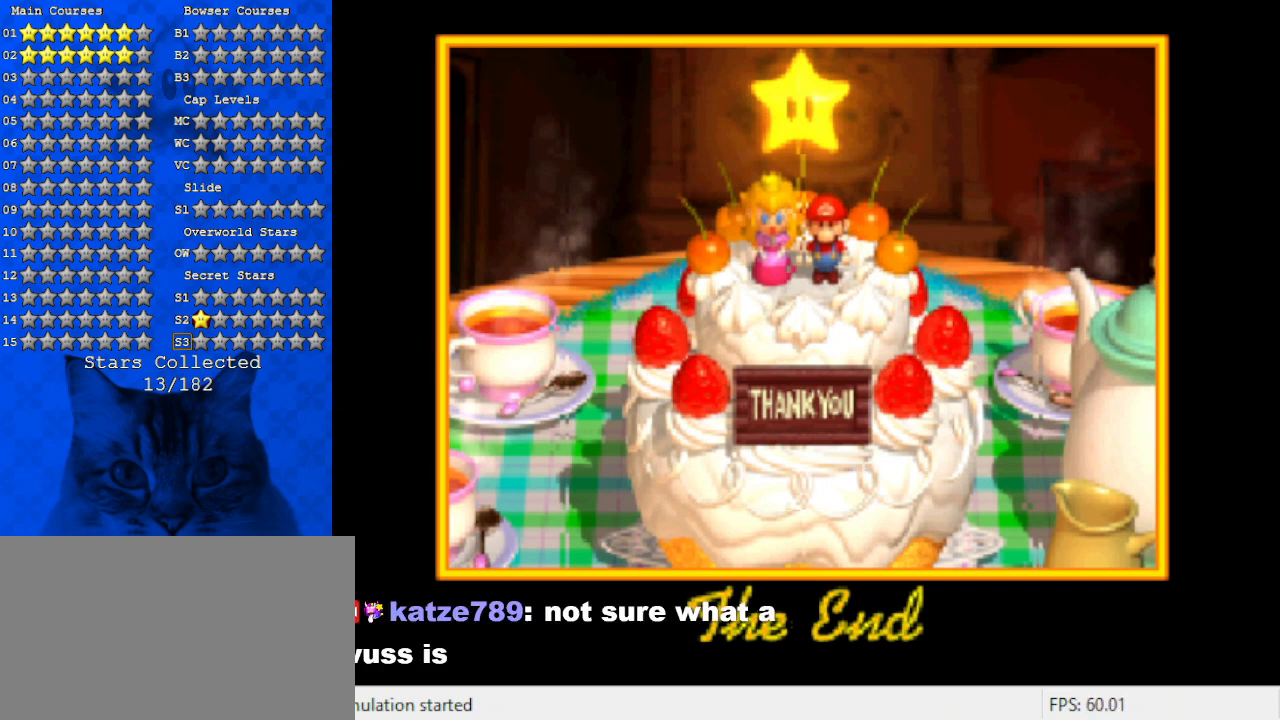
{"keys": [], "events": [[266, "a", "down"], [366, "a", "up"]]}
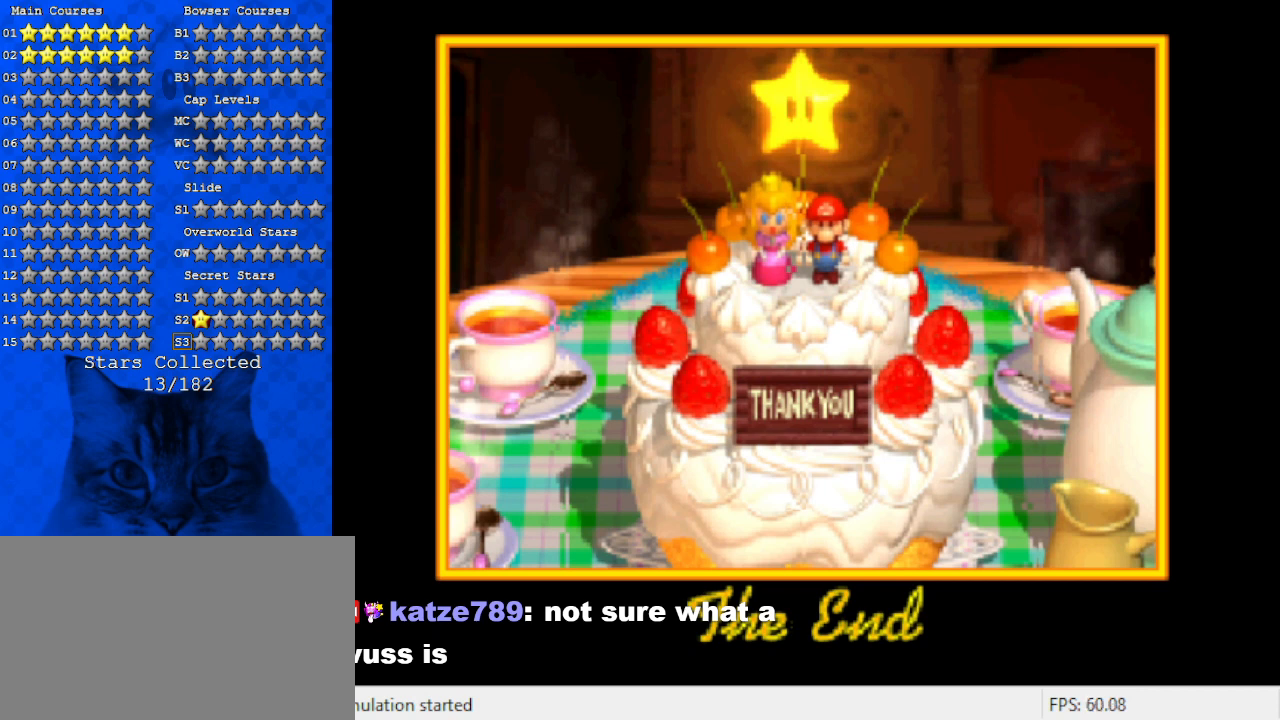
{"keys": [], "events": [[33, "a", "down"], [200, "a", "up"], [366, "w", "down"], [500, "w", "up"]]}
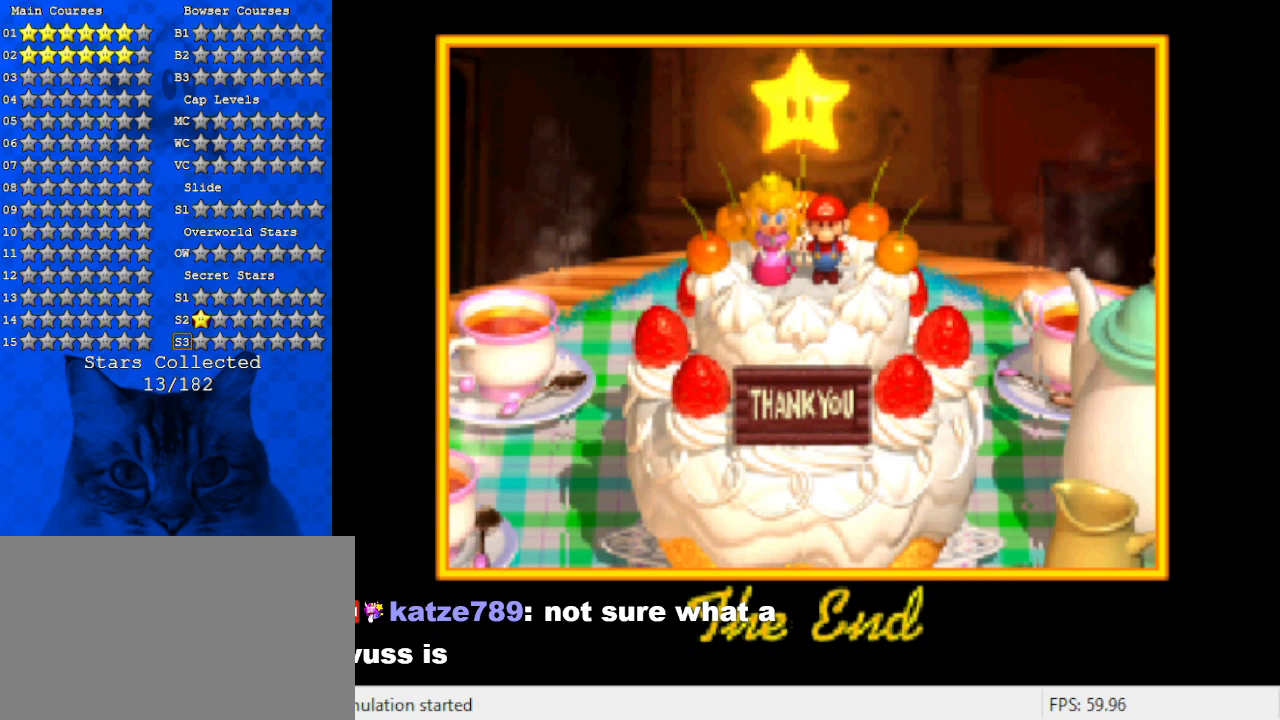
{"keys": [], "events": [[233, "s", "down"], [300, "s", "up"], [400, "s", "down"], [466, "s", "up"]]}
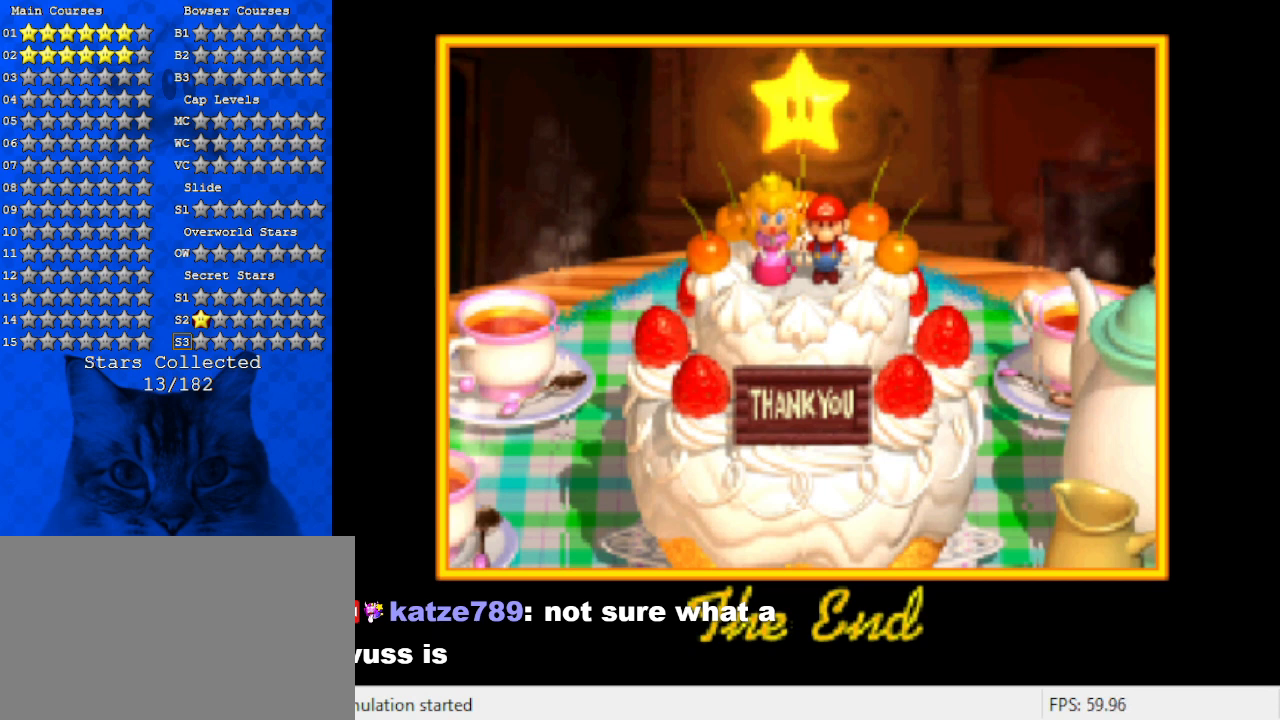
{"keys": [], "events": [[66, "return", "down"], [166, "return", "up"]]}
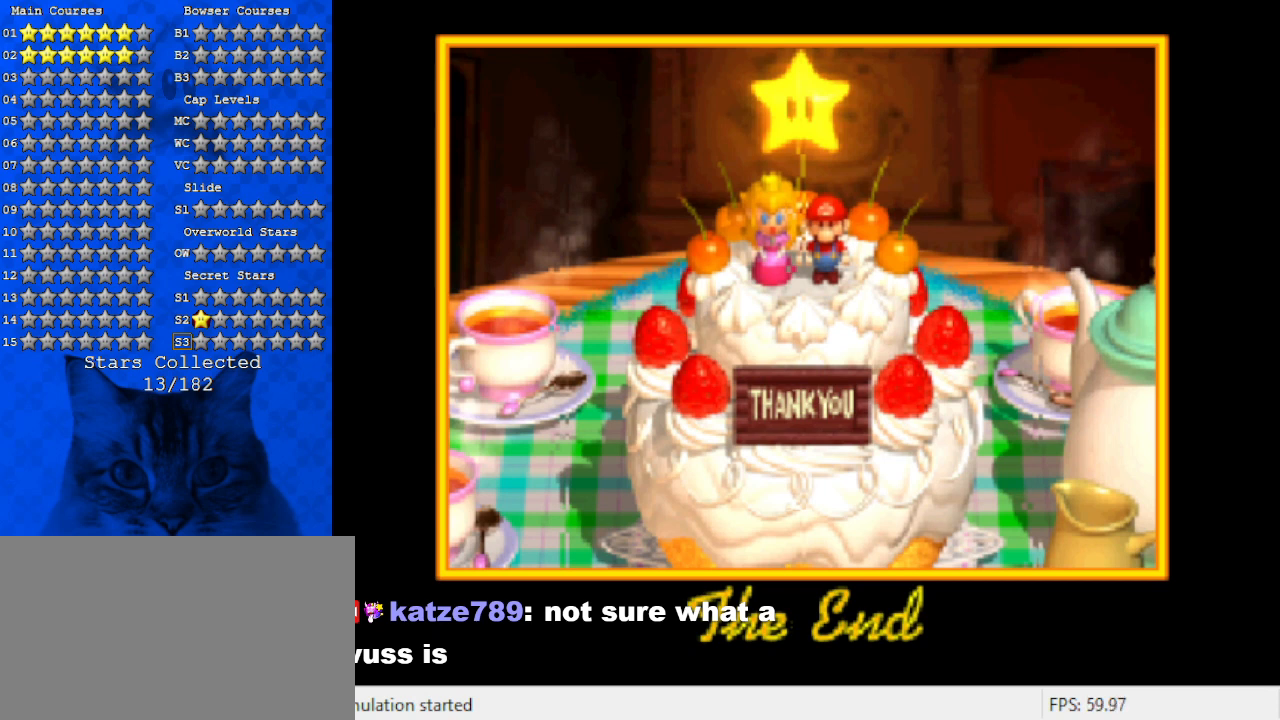
{"keys": [], "events": []}
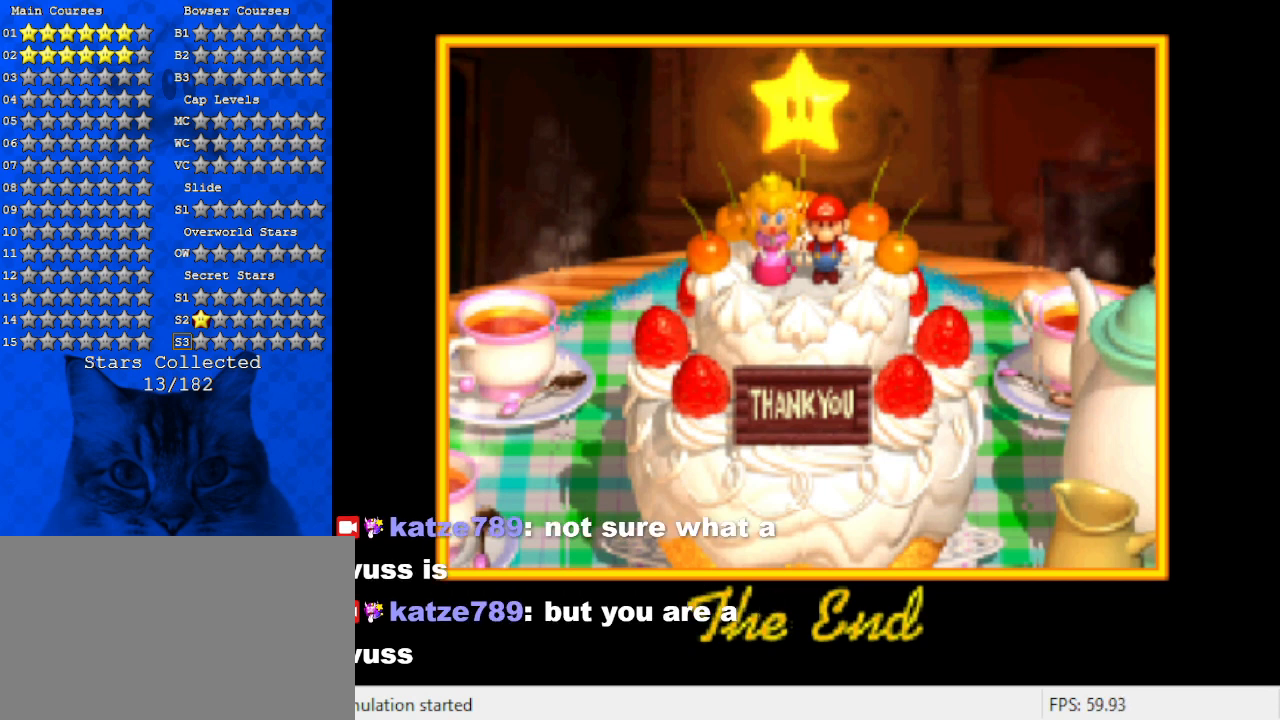
{"keys": [], "events": []}
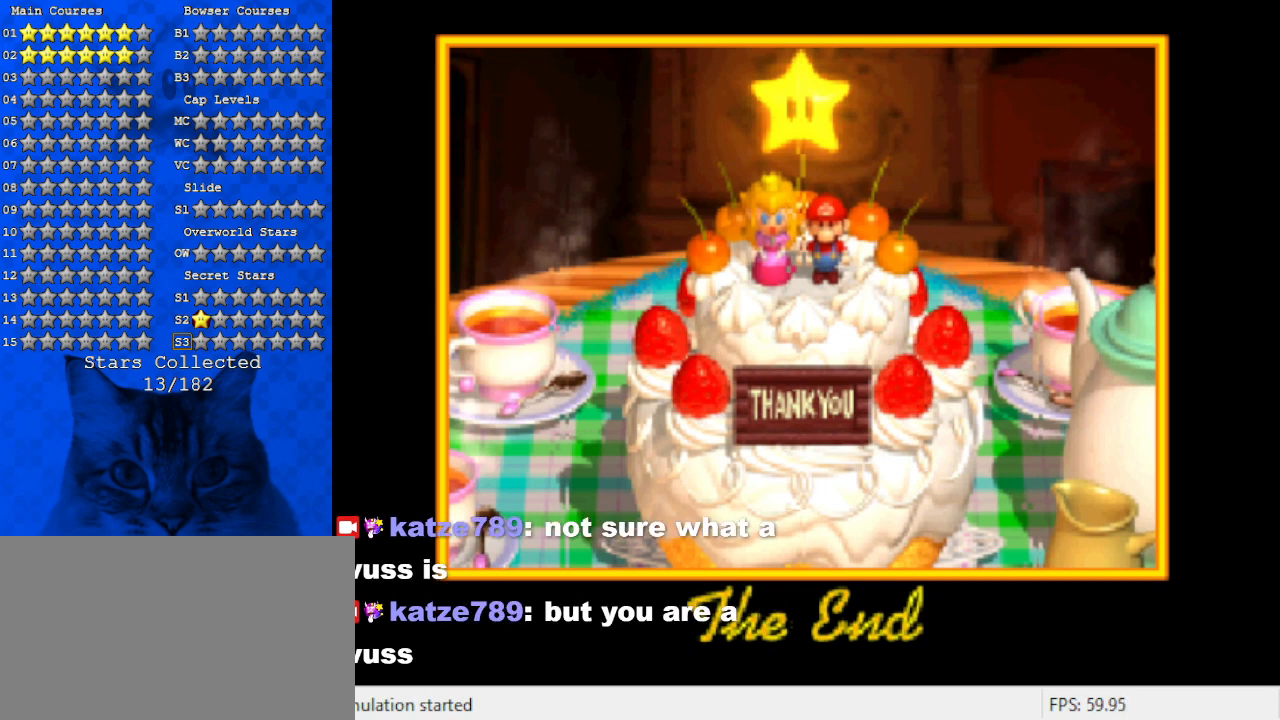
{"keys": [], "events": []}
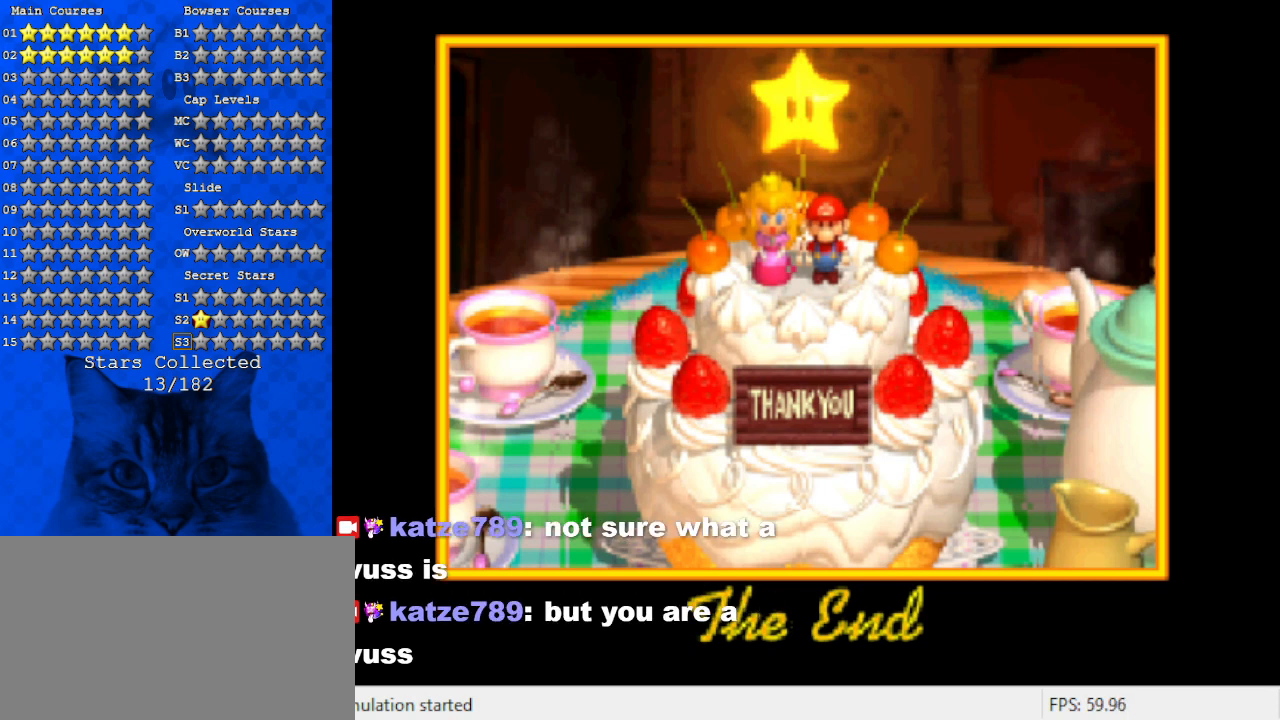
{"keys": [], "events": []}
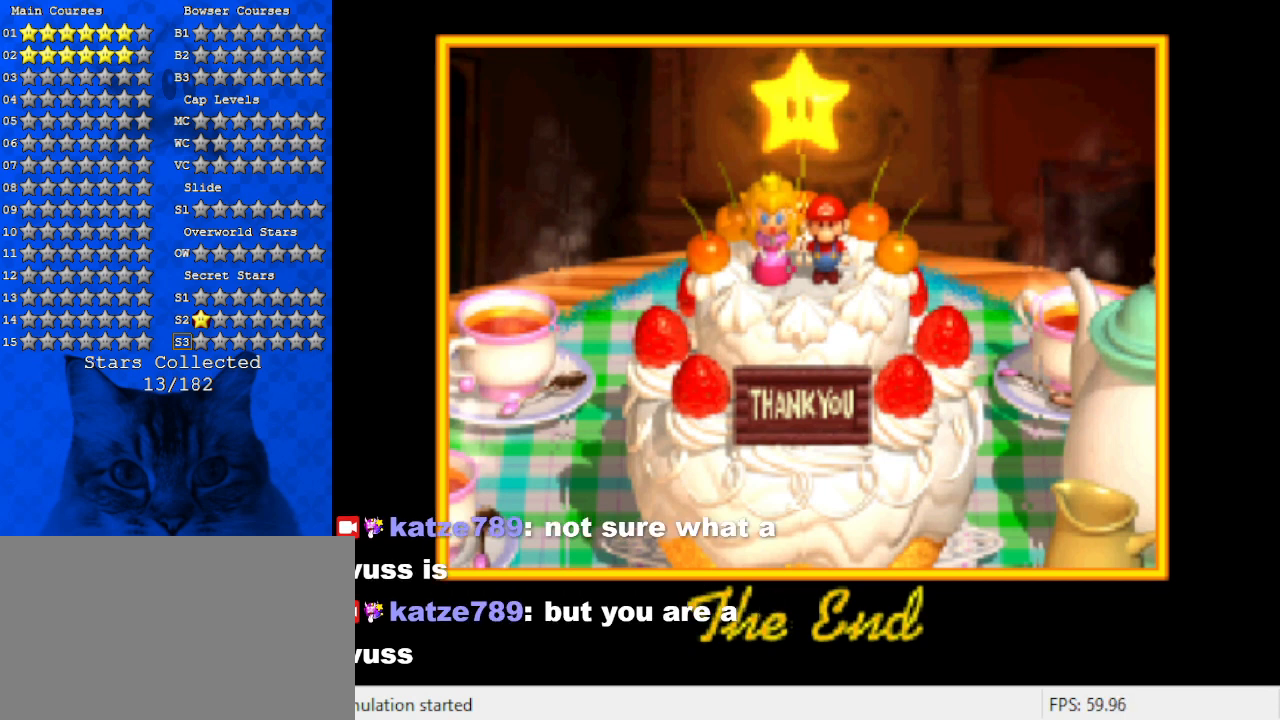
{"keys": ["shift"], "events": [[400, "shift", "down"]]}
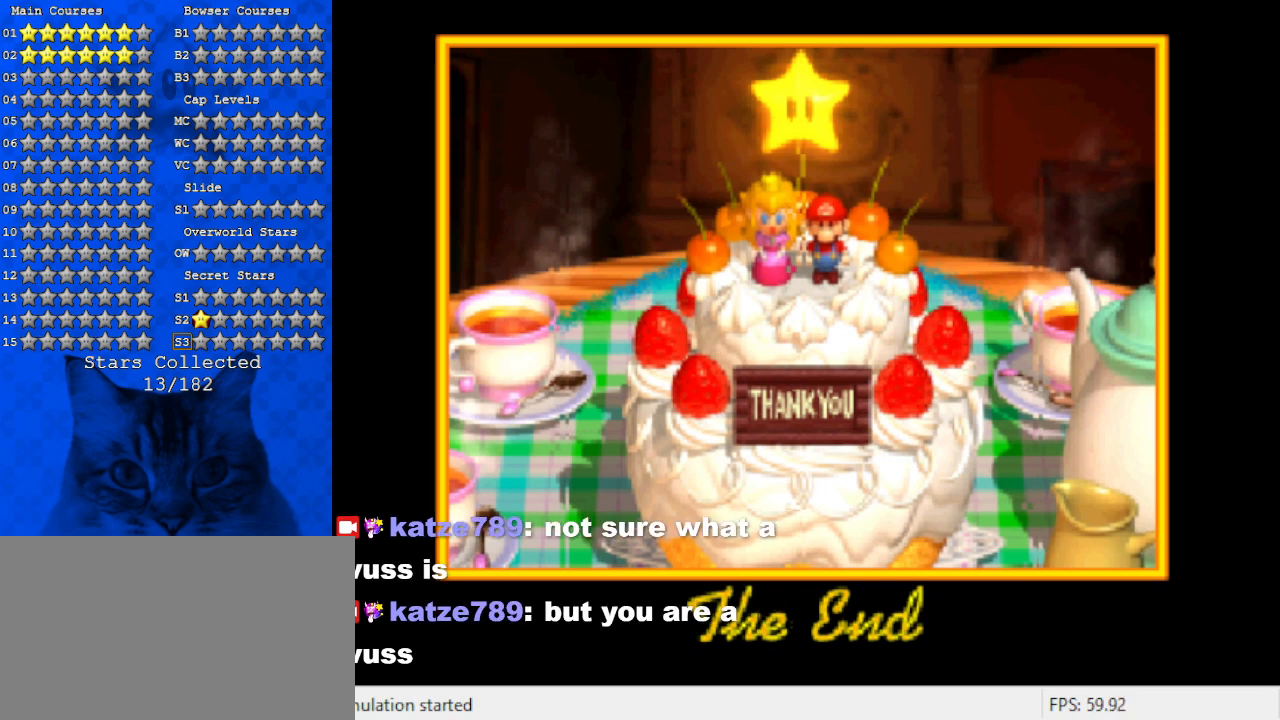
{"keys": [], "events": [[300, "shift", "up"]]}
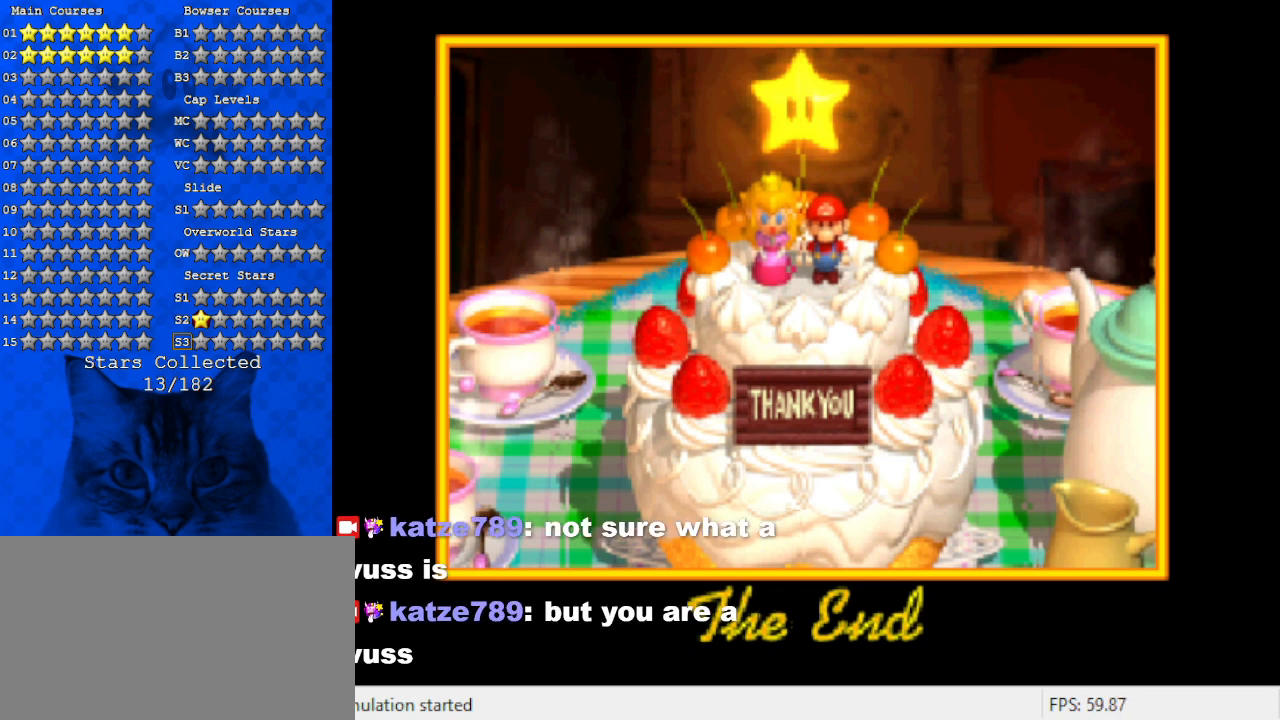
{"keys": [], "events": [[100, "s", "down"], [266, "s", "up"], [300, "c", "down"], [400, "c", "up"]]}
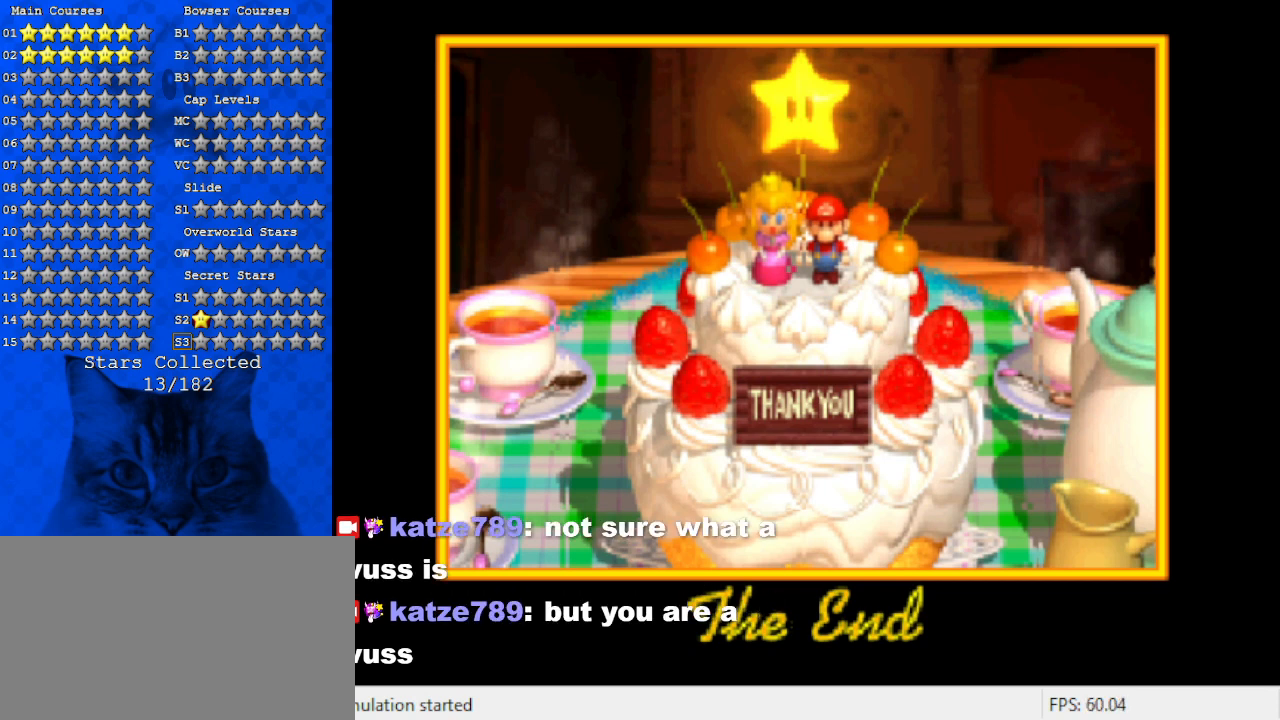
{"keys": [], "events": [[66, "a", "down"], [233, "a", "up"]]}
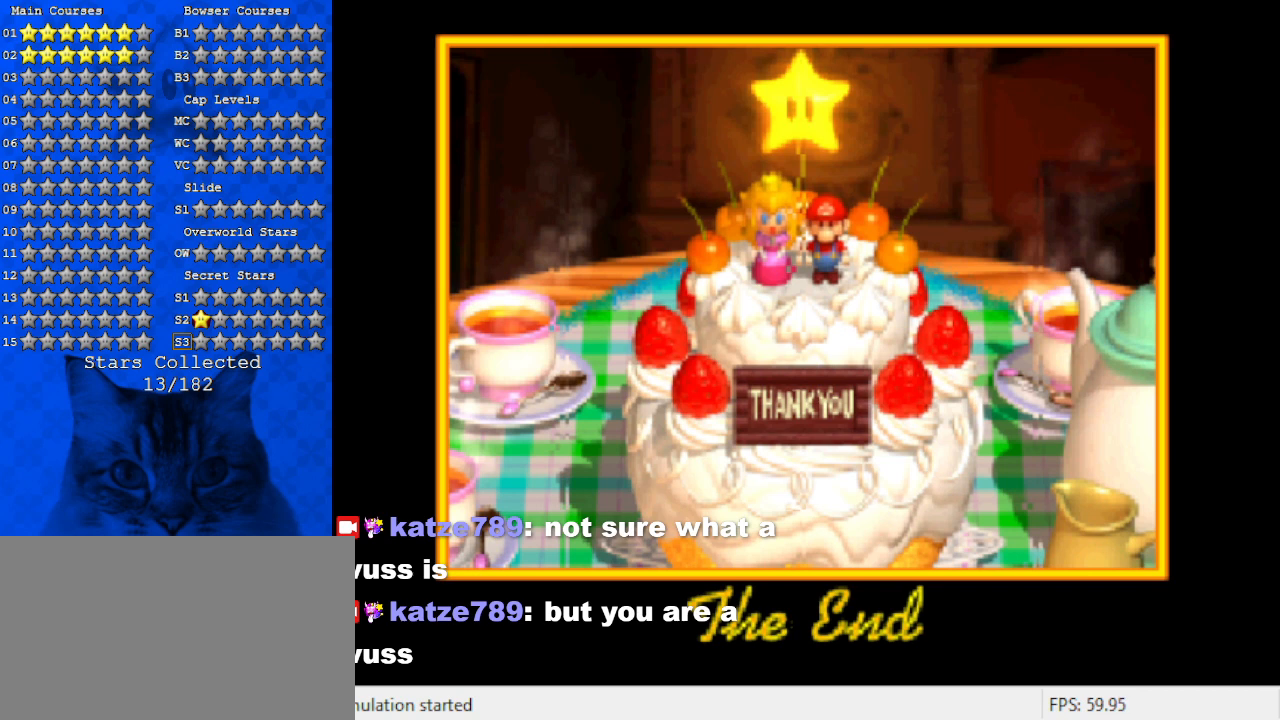
{"keys": [], "events": []}
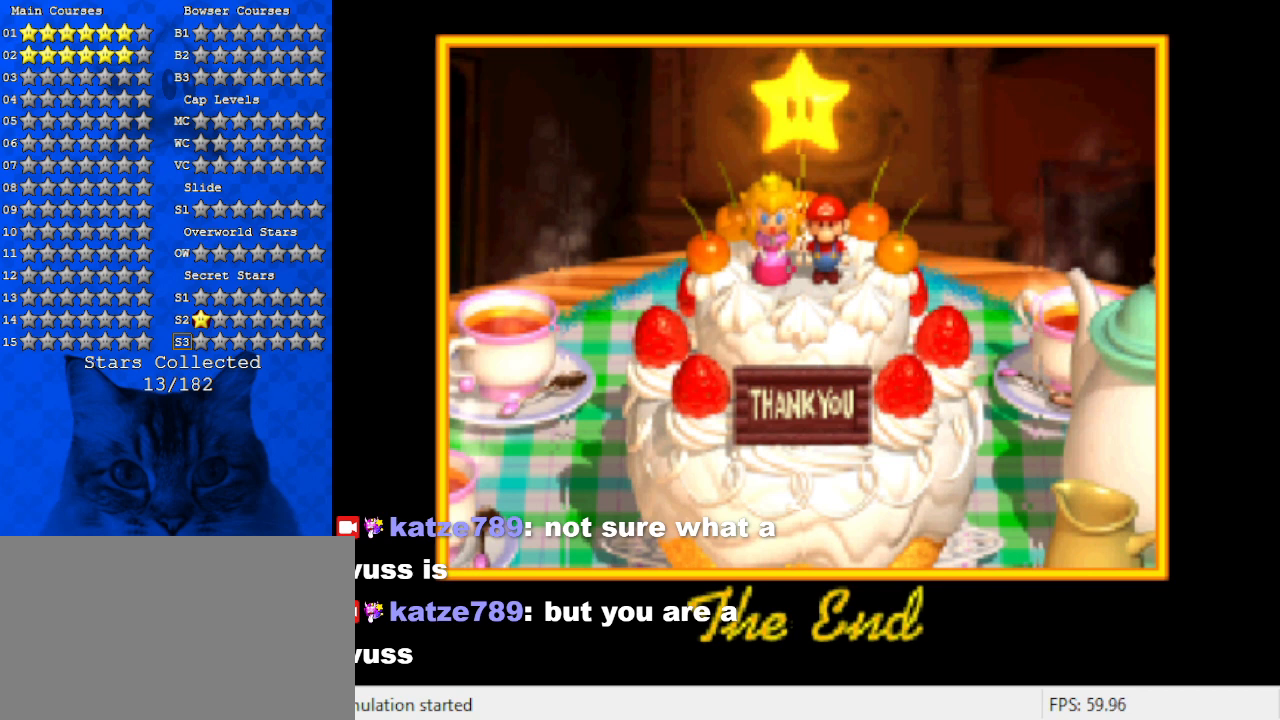
{"keys": [], "events": [[66, "w", "down"], [200, "w", "up"], [333, "a", "down"], [466, "a", "up"]]}
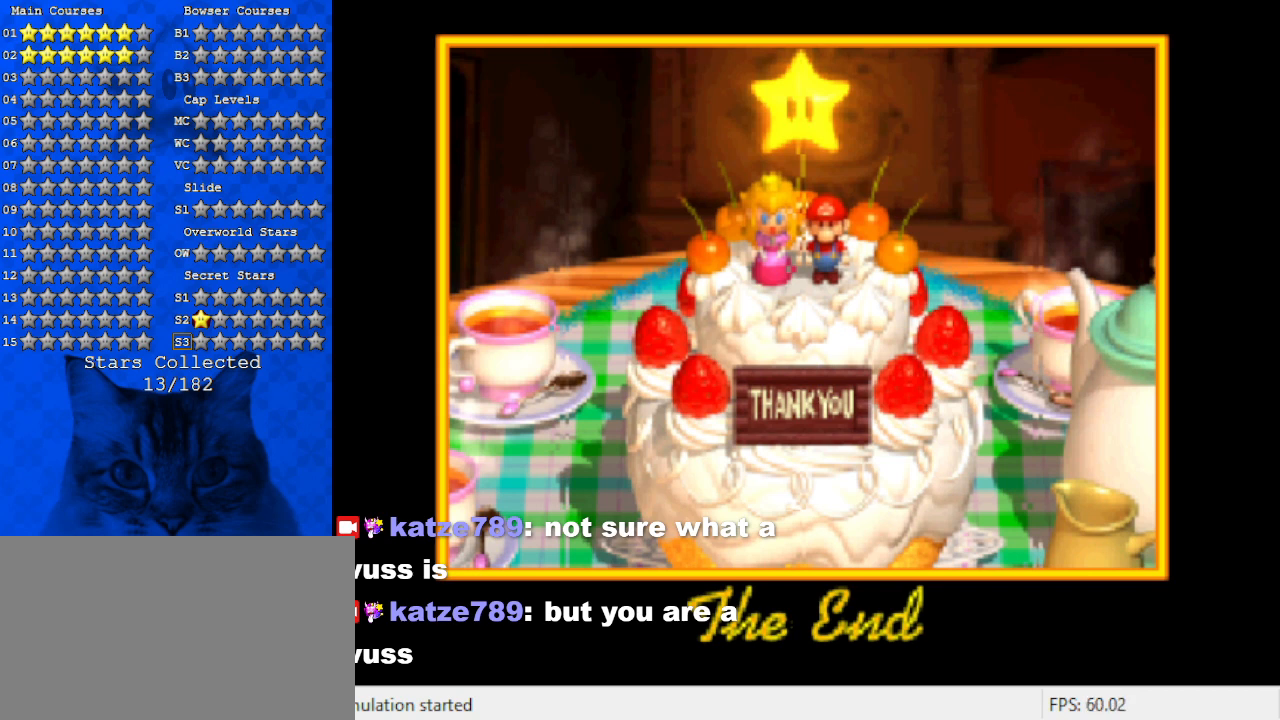
{"keys": [], "events": []}
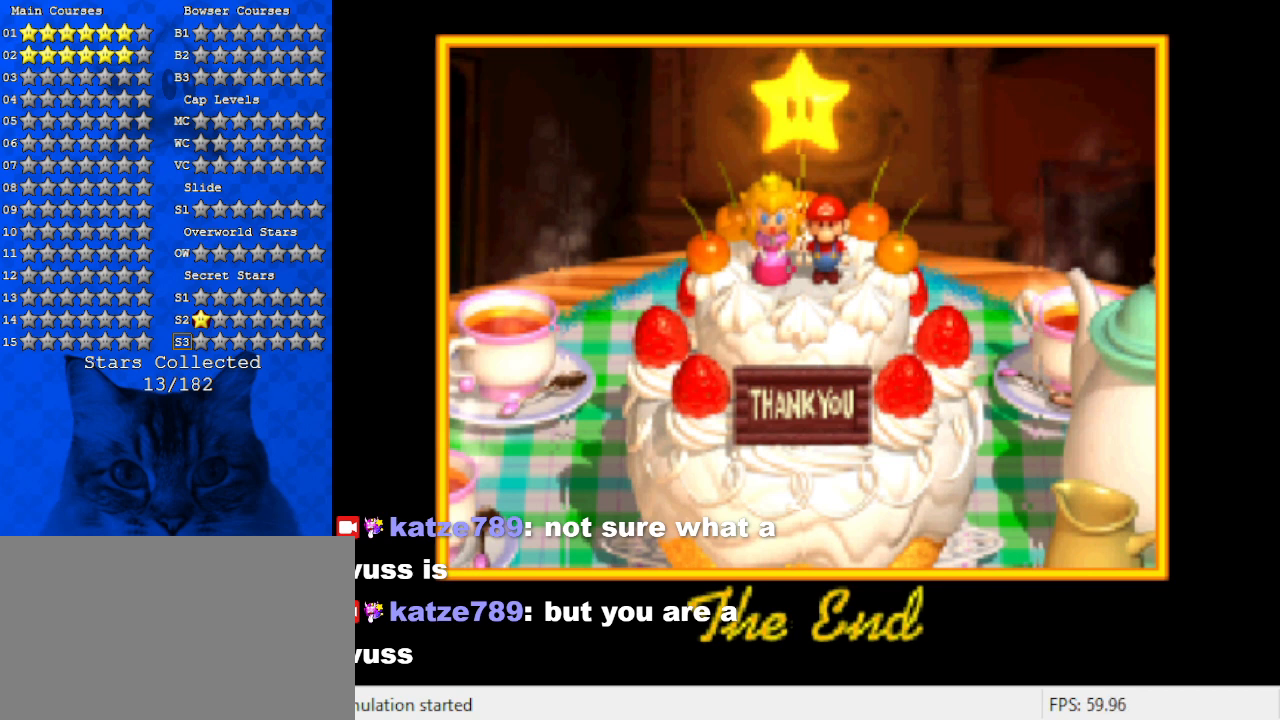
{"keys": [], "events": []}
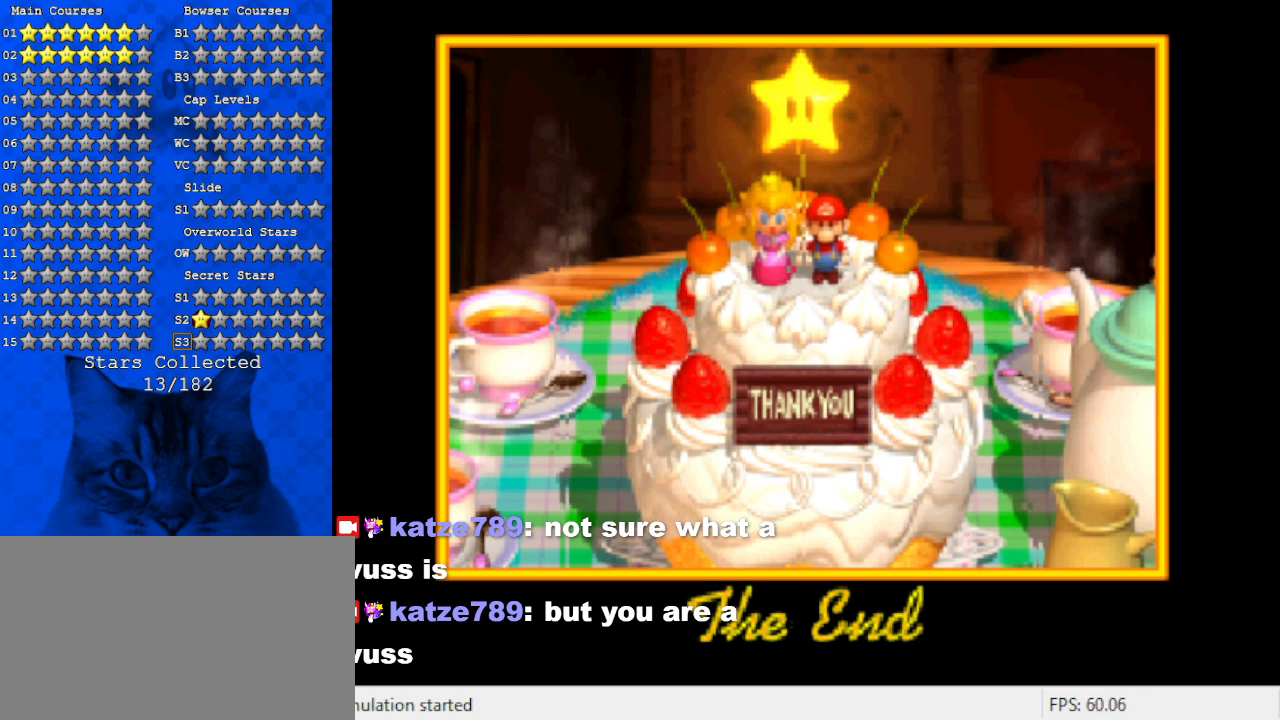
{"keys": ["d"], "events": [[400, "d", "down"]]}
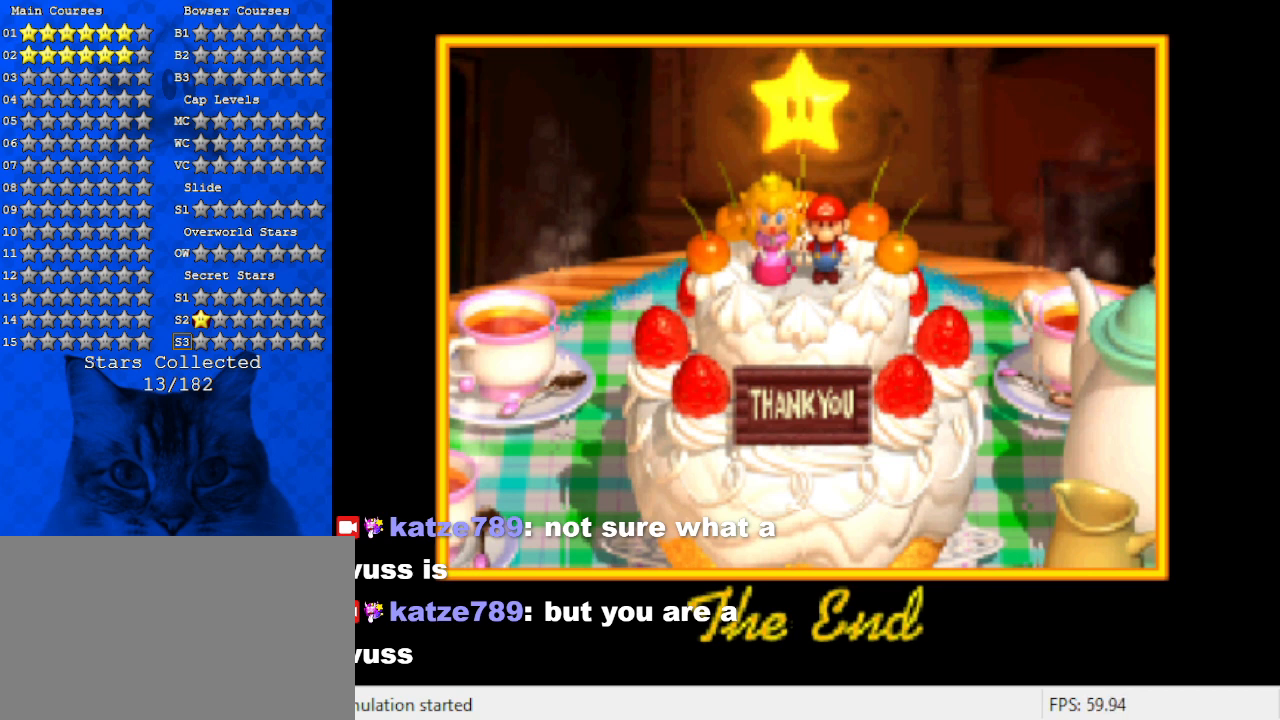
{"keys": [], "events": [[33, "d", "up"], [133, "s", "down"], [266, "s", "up"]]}
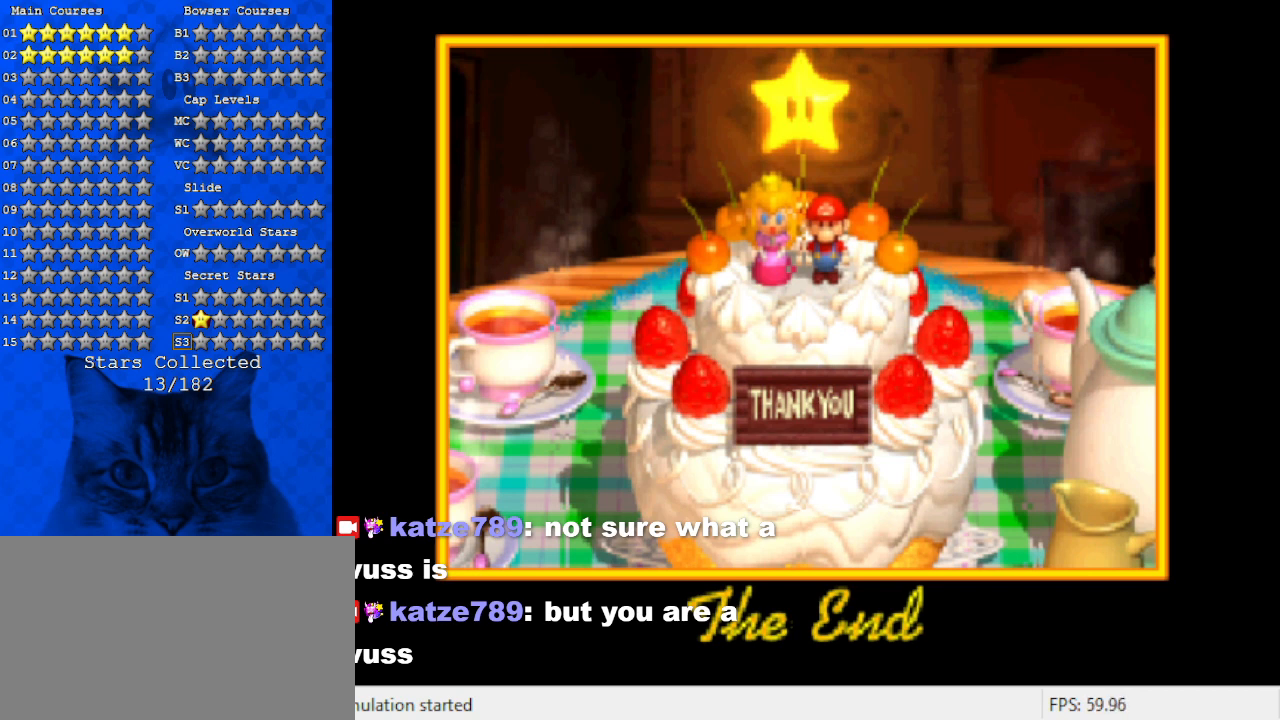
{"keys": ["d"], "events": [[400, "d", "down"]]}
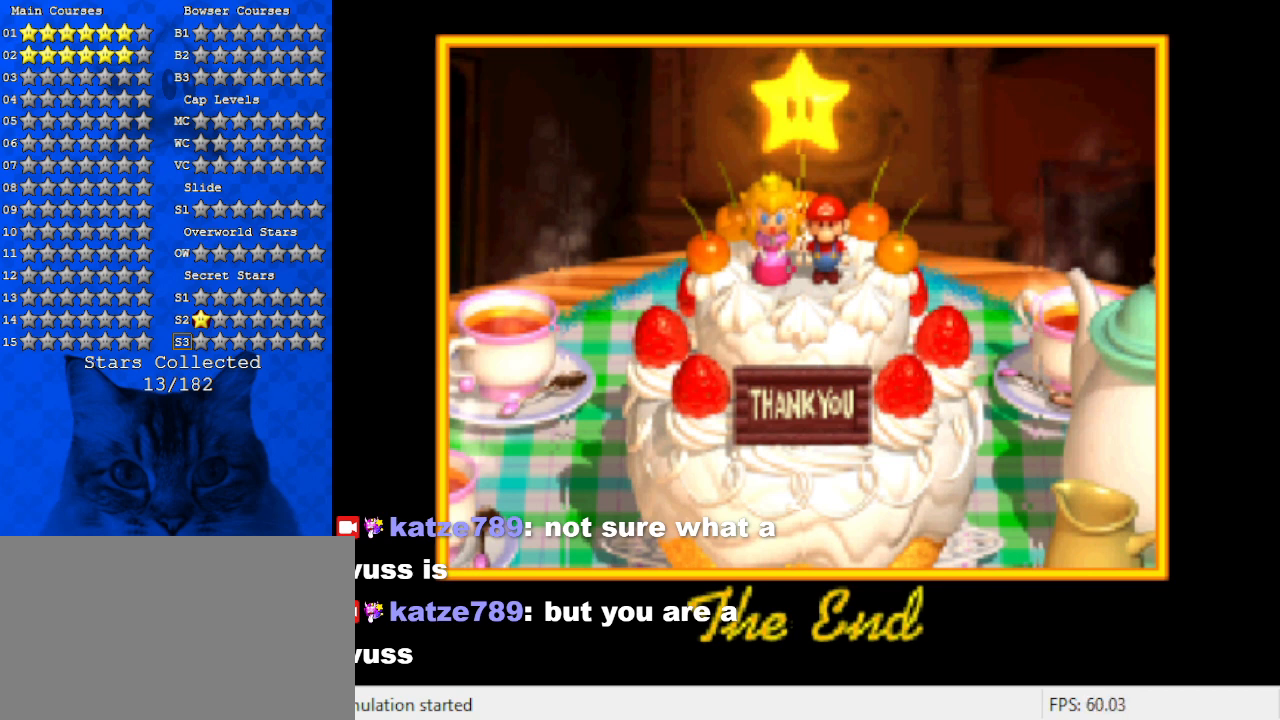
{"keys": [], "events": [[66, "d", "up"], [200, "s", "down"], [300, "s", "up"], [333, "c", "down"], [433, "c", "up"]]}
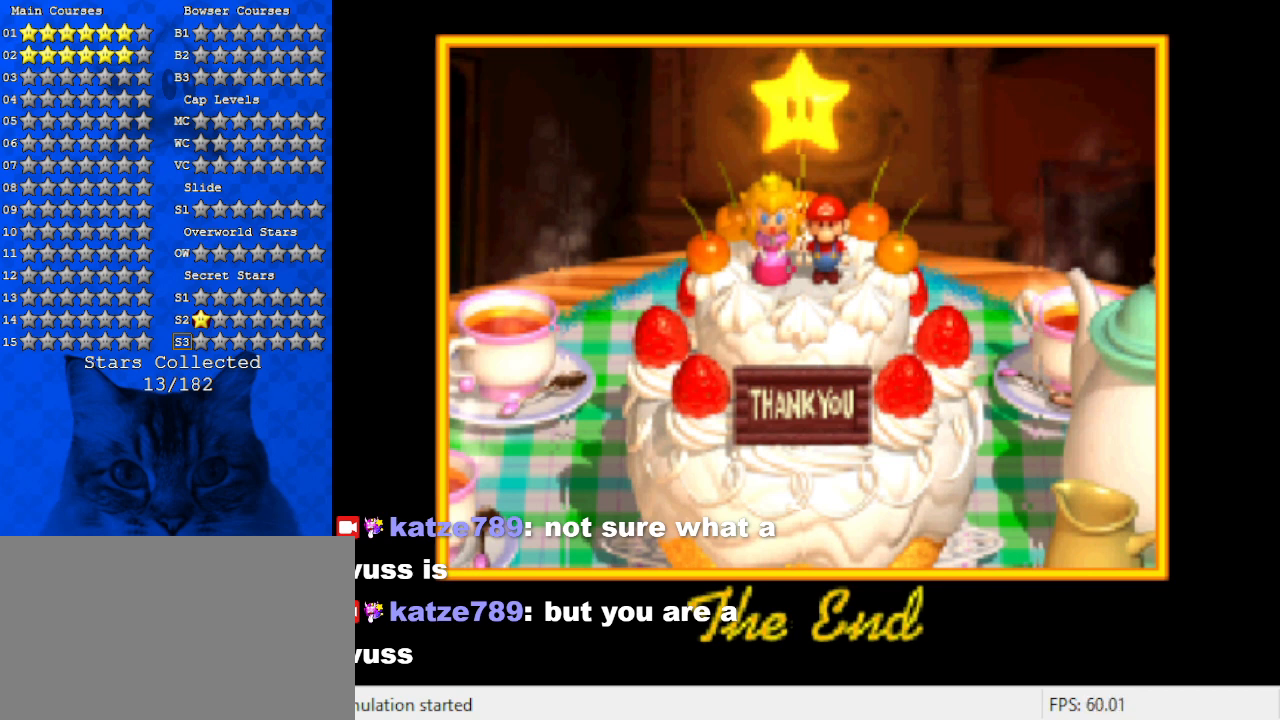
{"keys": [], "events": []}
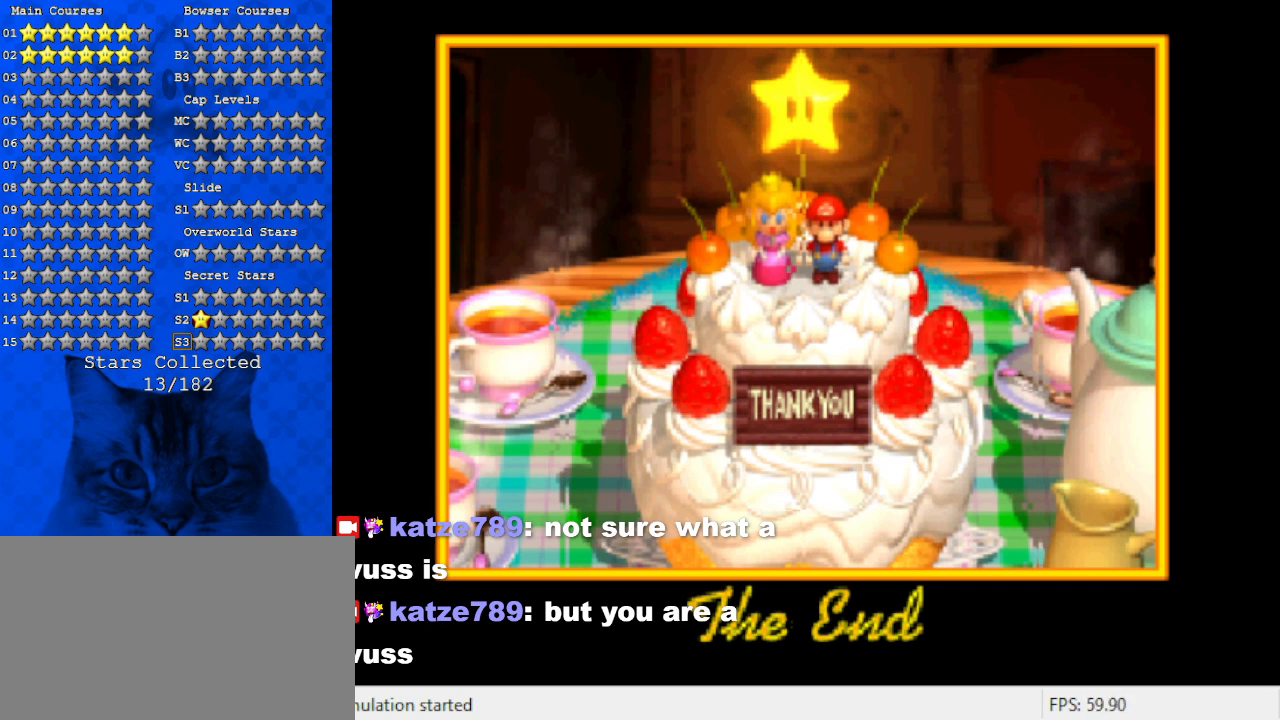
{"keys": [], "events": []}
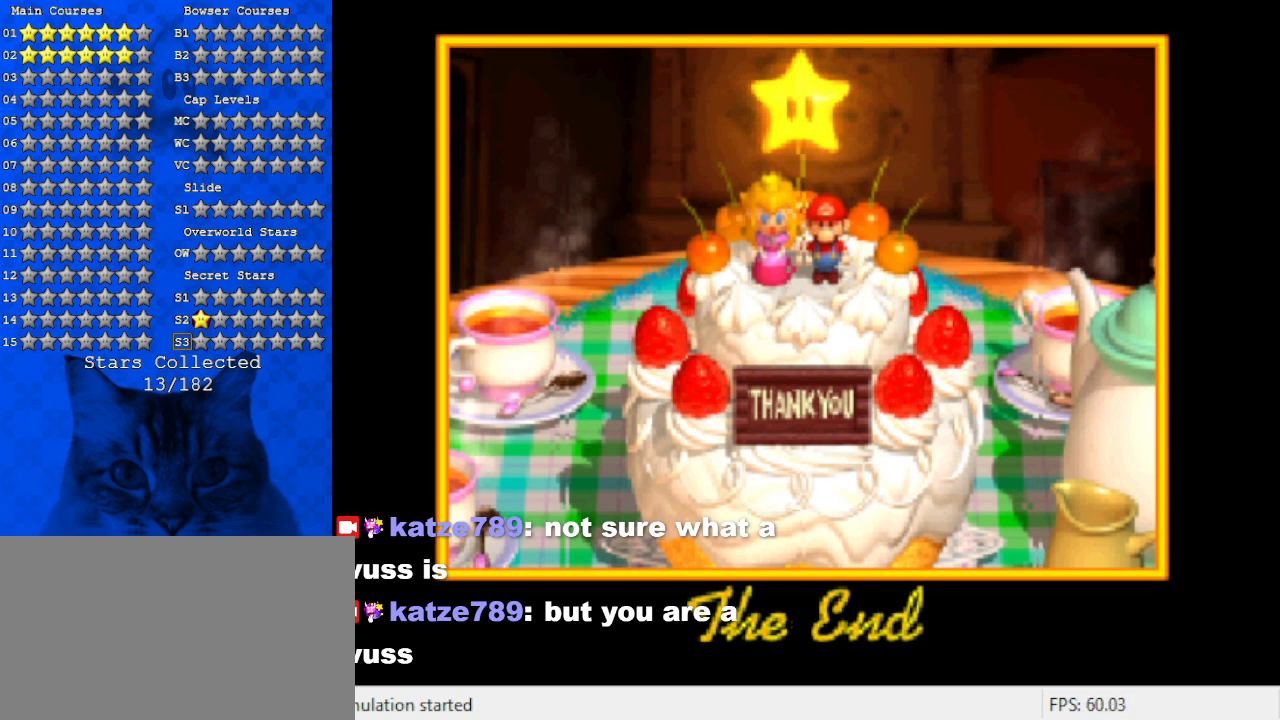
{"keys": ["return"], "events": [[466, "return", "down"]]}
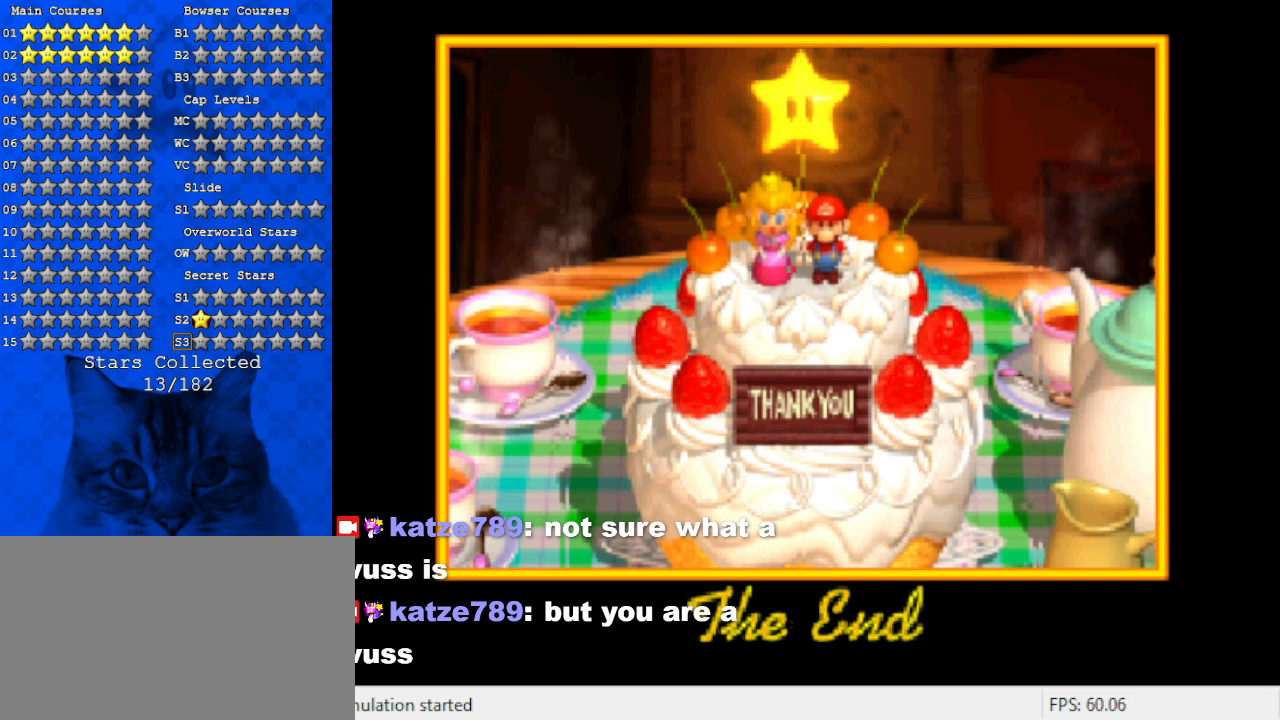
{"keys": [], "events": [[66, "return", "up"]]}